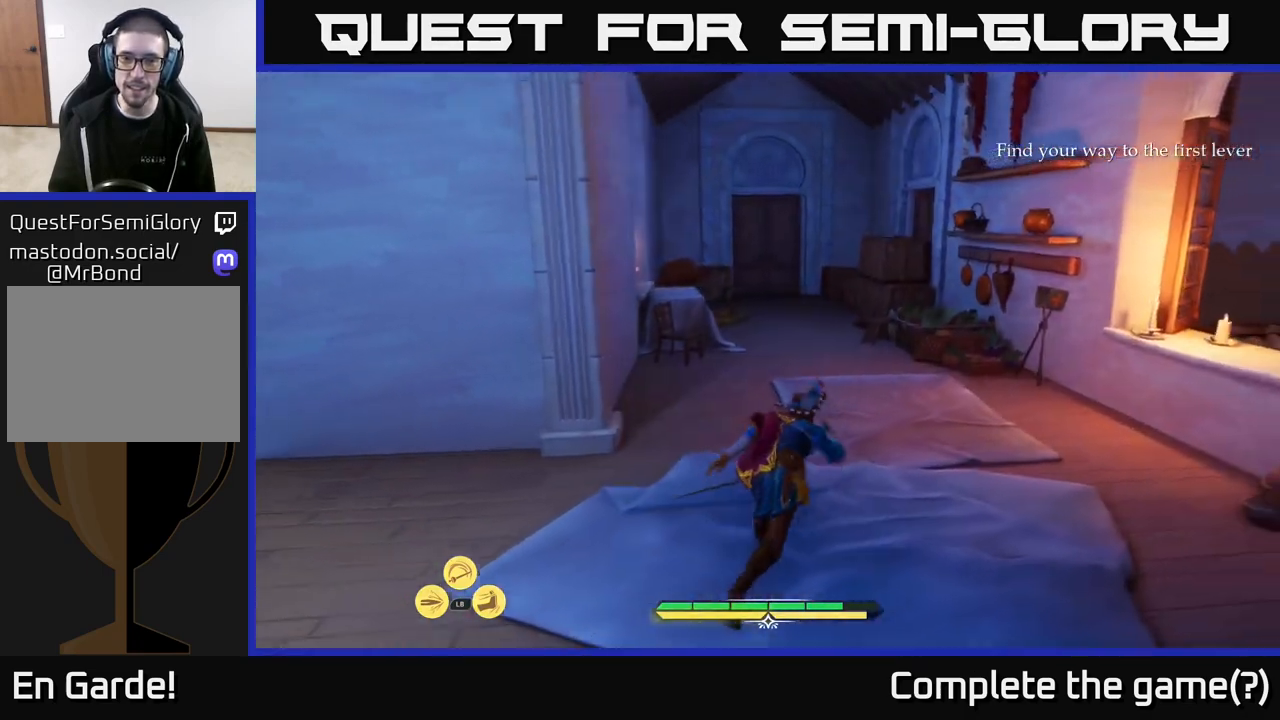
Gameplay with a controller (Xbox layout); each line is a JSON object with the inputs held at the frame after it. "events" lists button and stick changes between this image and that frame as [ms after this image, input, new state], when the widget could be followed in between.
{"buttons": ["L2"], "left_stick": "up", "right_stick": "center", "events": [[17, "left_stick", "up"]]}
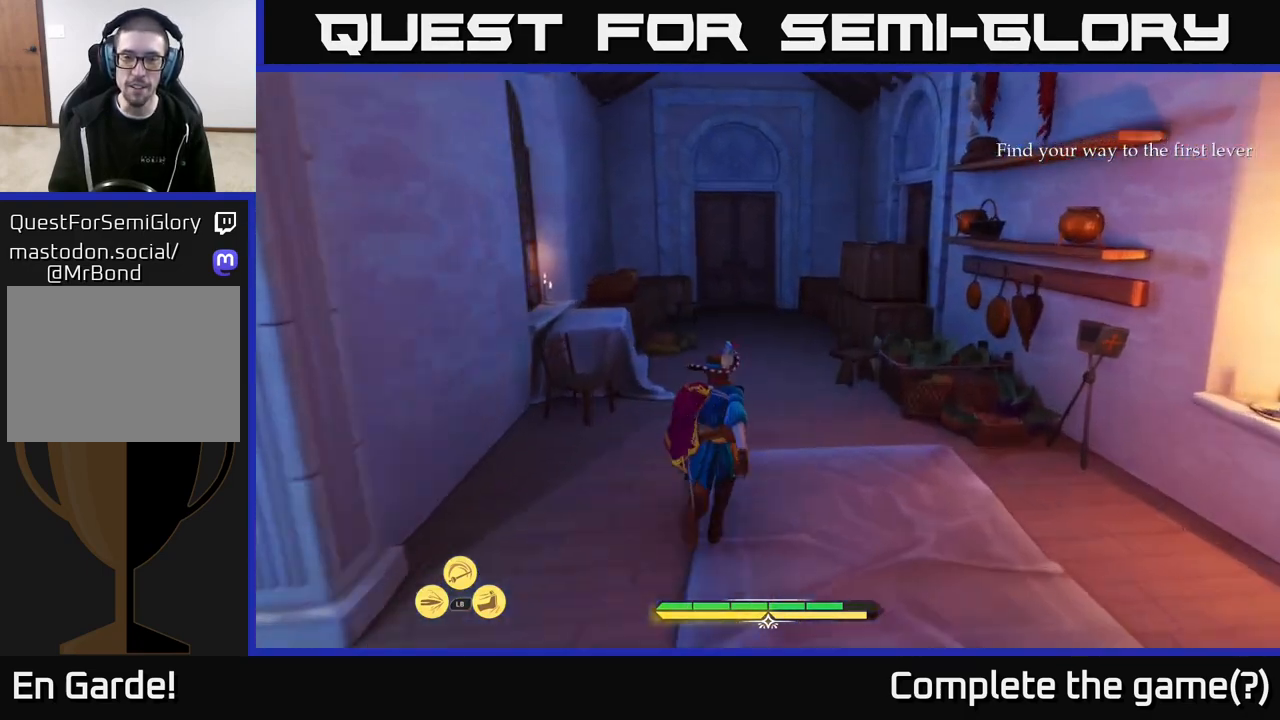
{"buttons": ["L2"], "left_stick": "up", "right_stick": "center", "events": []}
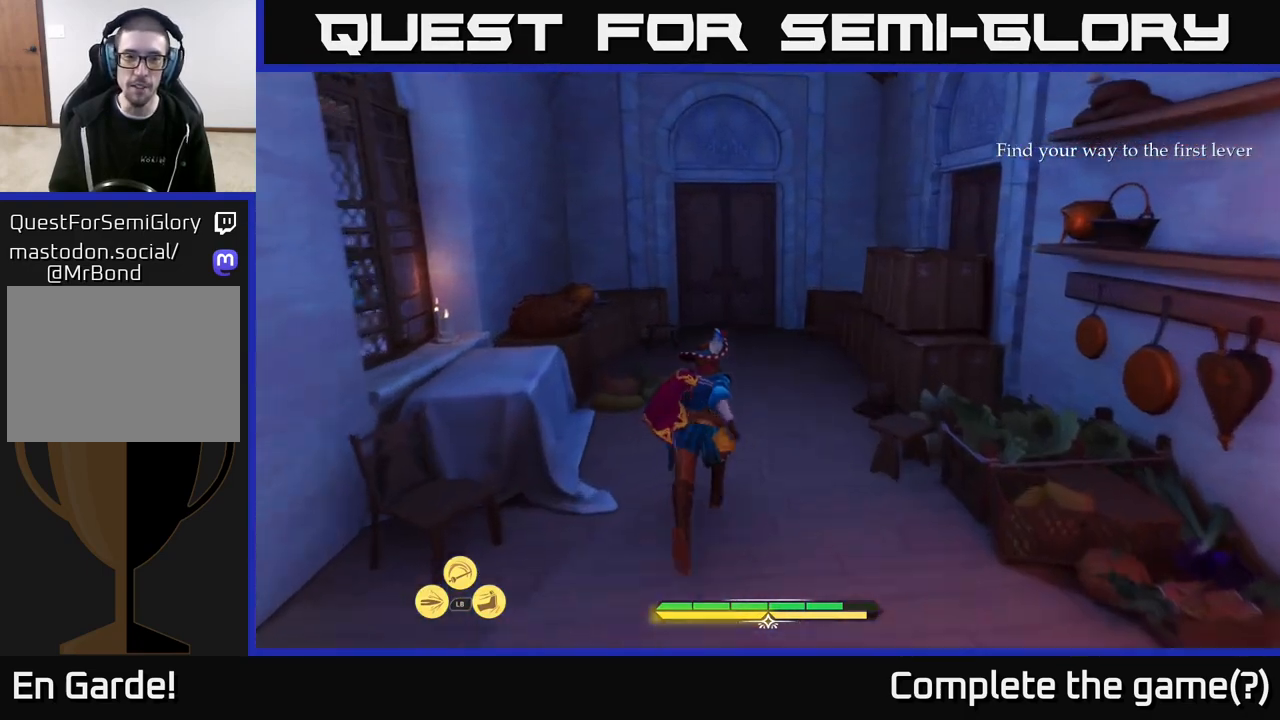
{"buttons": [], "left_stick": "center", "right_stick": "right", "events": [[250, "L2", "up"], [283, "left_stick", "center"], [317, "right_stick", "right"]]}
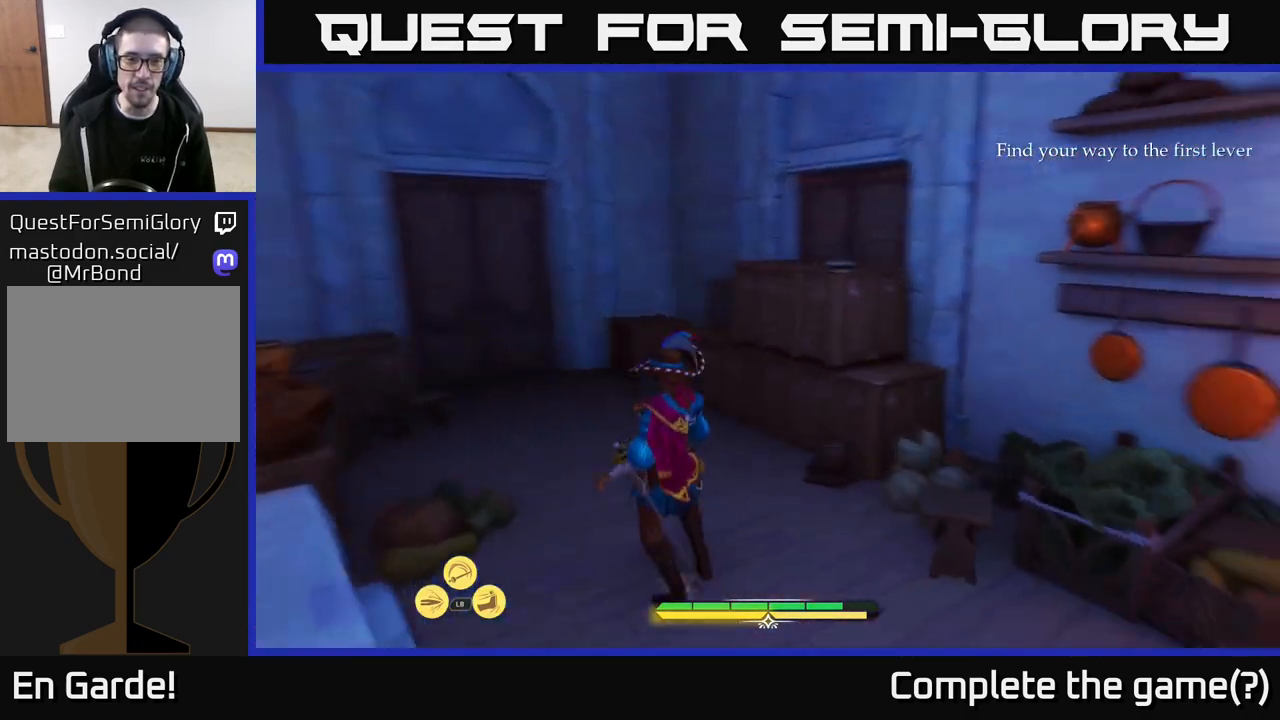
{"buttons": ["L2"], "left_stick": "up-right", "right_stick": "center", "events": [[33, "left_stick", "up-right"], [267, "L2", "down"], [467, "right_stick", "center"]]}
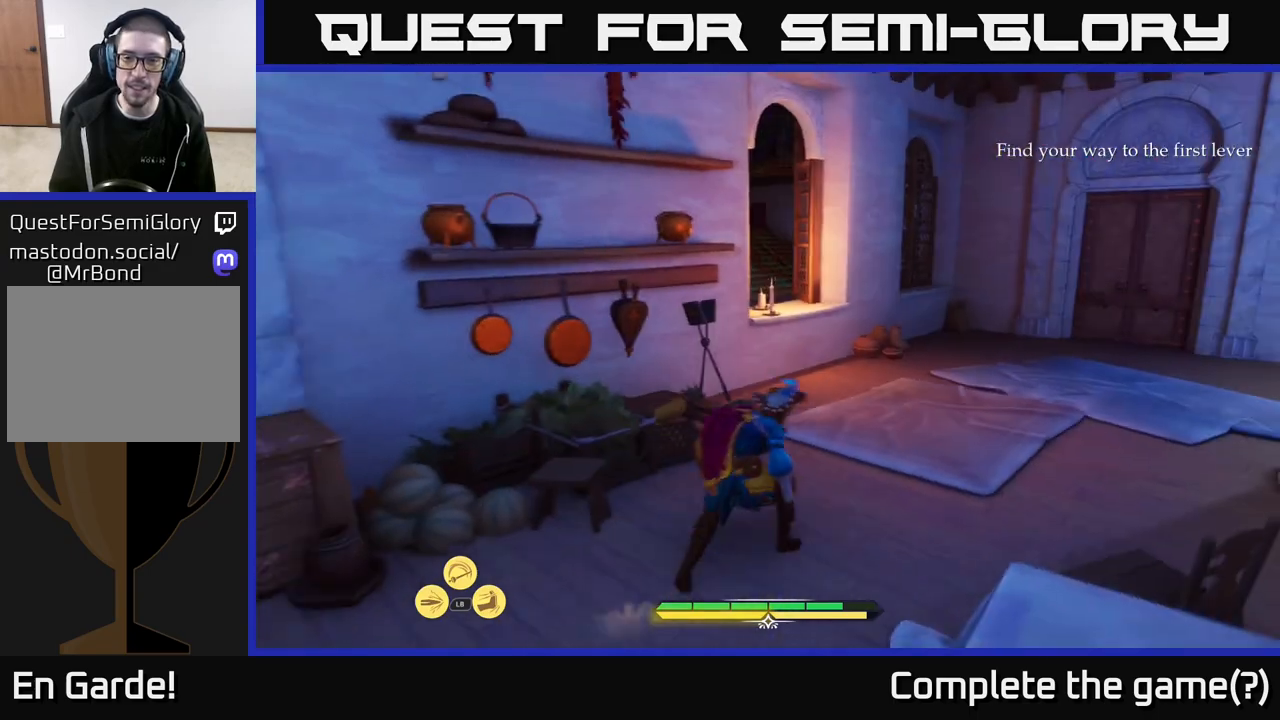
{"buttons": ["L2"], "left_stick": "up", "right_stick": "left", "events": [[300, "right_stick", "left"], [383, "left_stick", "up"]]}
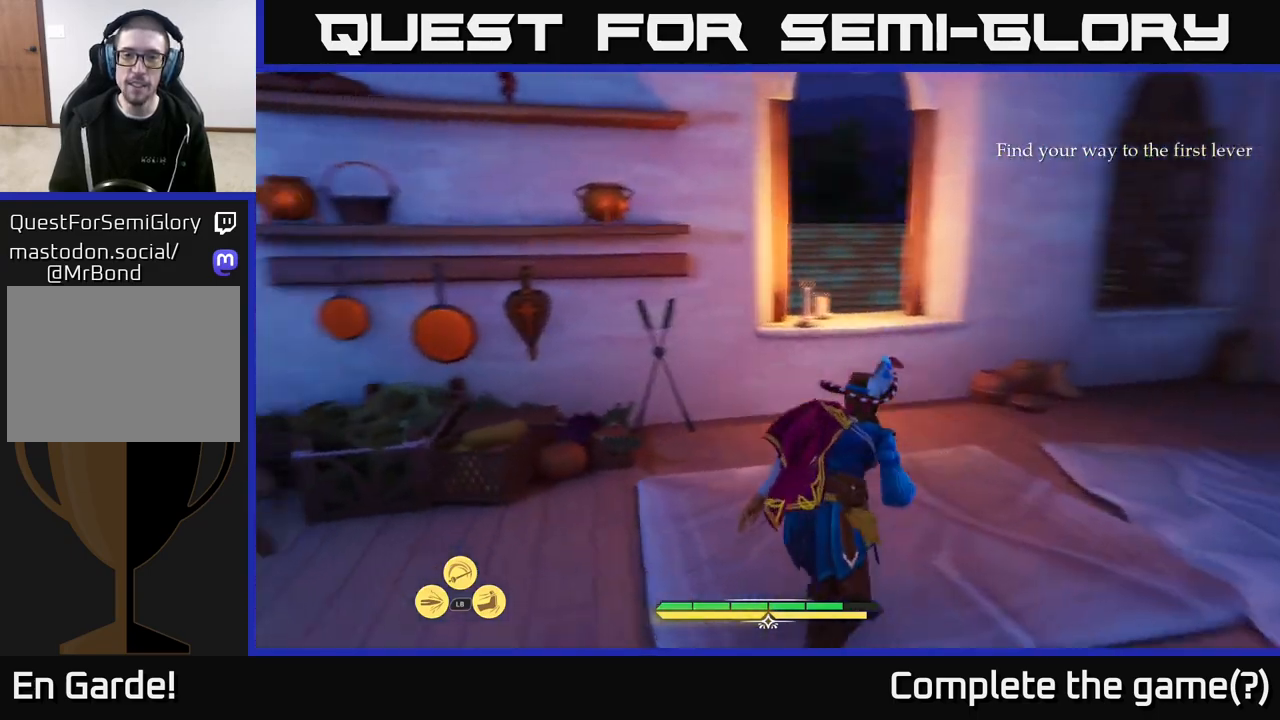
{"buttons": ["L2"], "left_stick": "up", "right_stick": "center", "events": [[33, "right_stick", "center"], [350, "A", "down"], [500, "A", "up"]]}
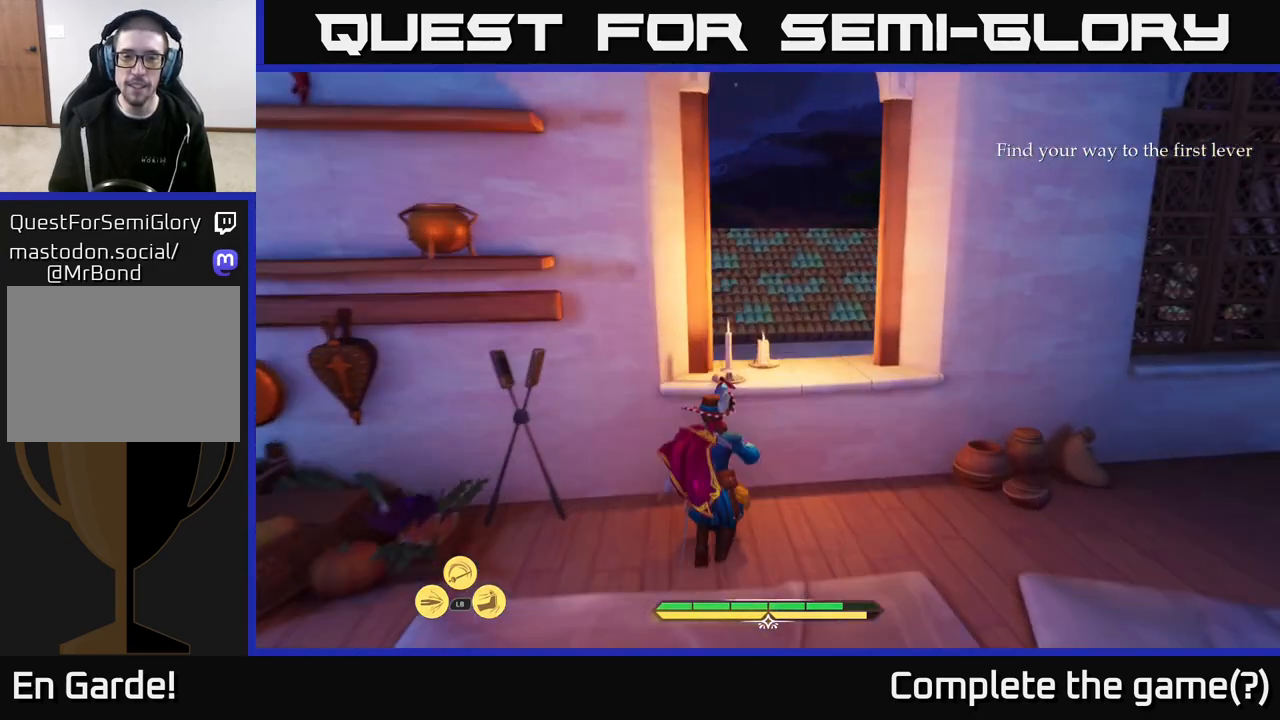
{"buttons": [], "left_stick": "up-right", "right_stick": "down", "events": [[17, "left_stick", "up-right"], [317, "right_stick", "down"], [333, "L2", "up"]]}
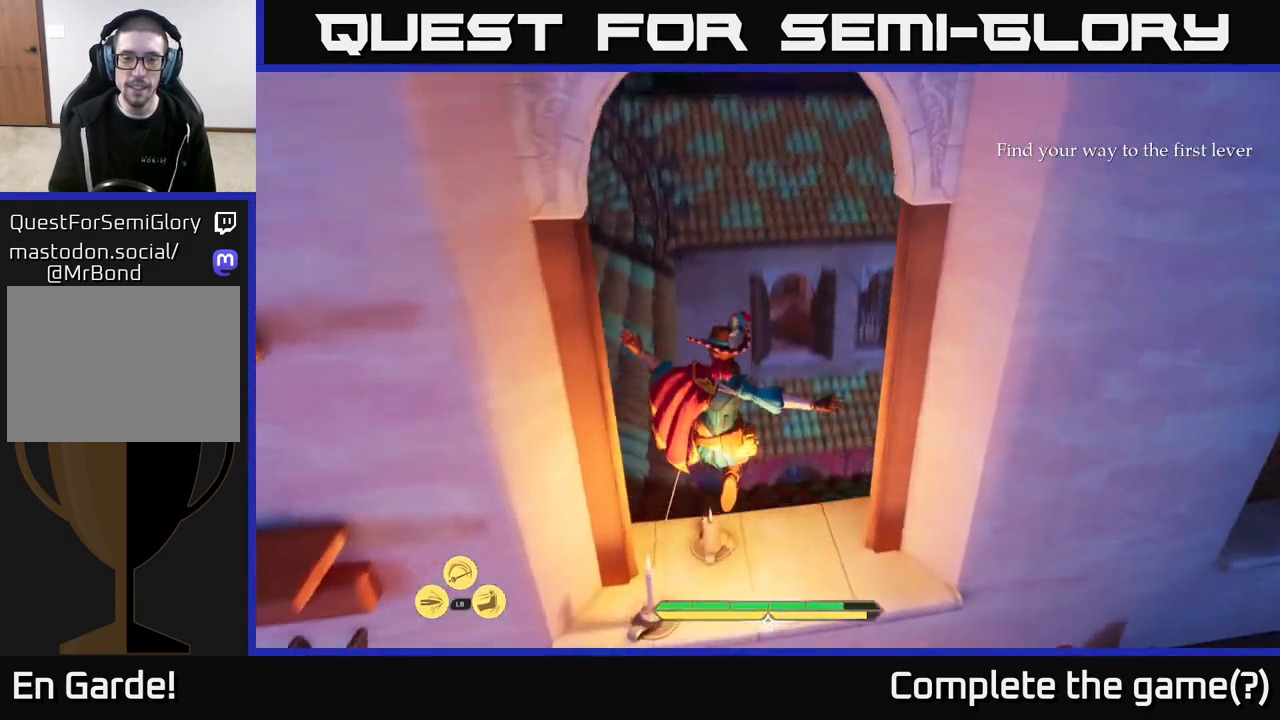
{"buttons": [], "left_stick": "center", "right_stick": "up", "events": [[100, "left_stick", "center"], [283, "right_stick", "down-right"], [400, "right_stick", "center"], [500, "right_stick", "up"]]}
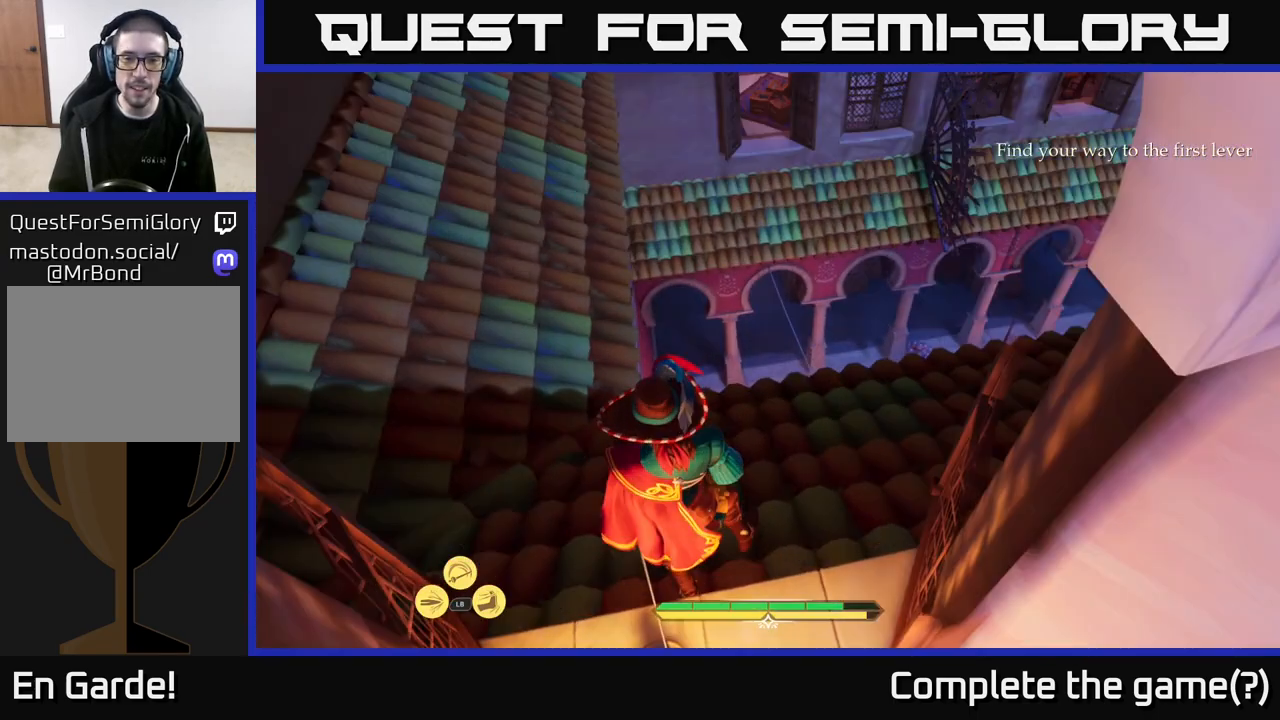
{"buttons": [], "left_stick": "center", "right_stick": "center", "events": [[100, "right_stick", "up-right"], [233, "right_stick", "right"], [350, "right_stick", "center"]]}
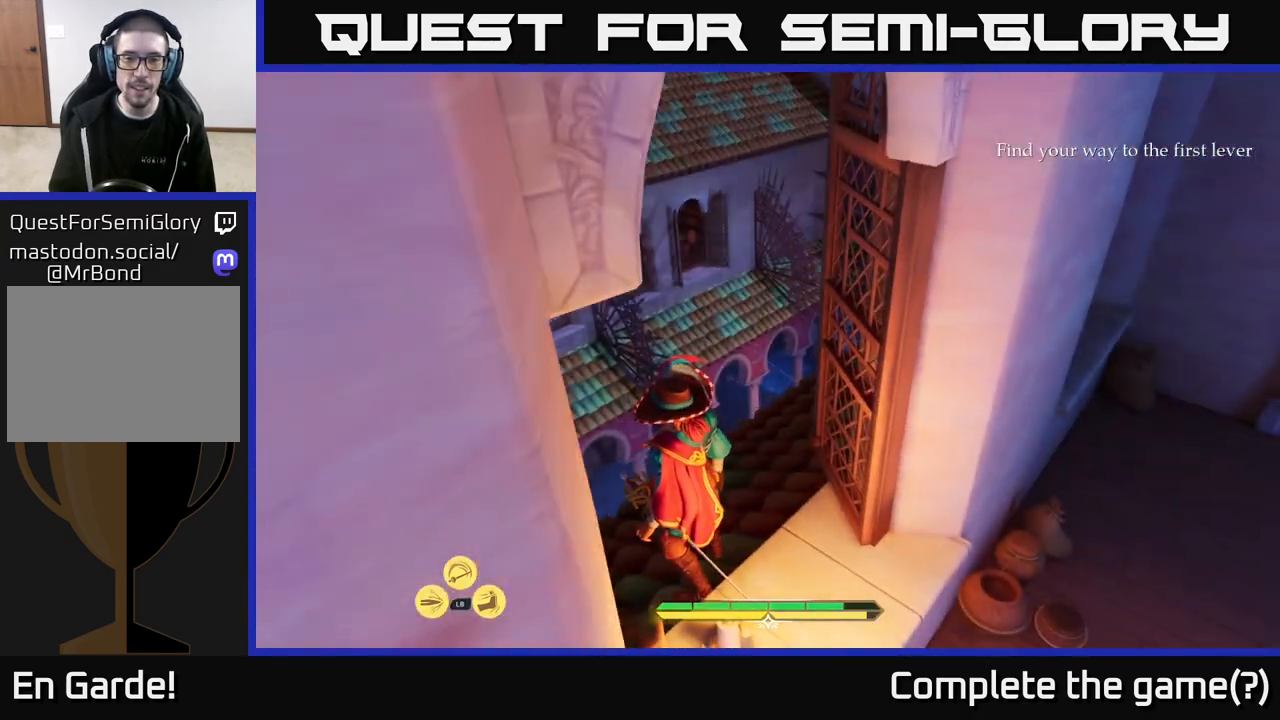
{"buttons": [], "left_stick": "center", "right_stick": "center", "events": [[33, "right_stick", "right"], [350, "right_stick", "center"]]}
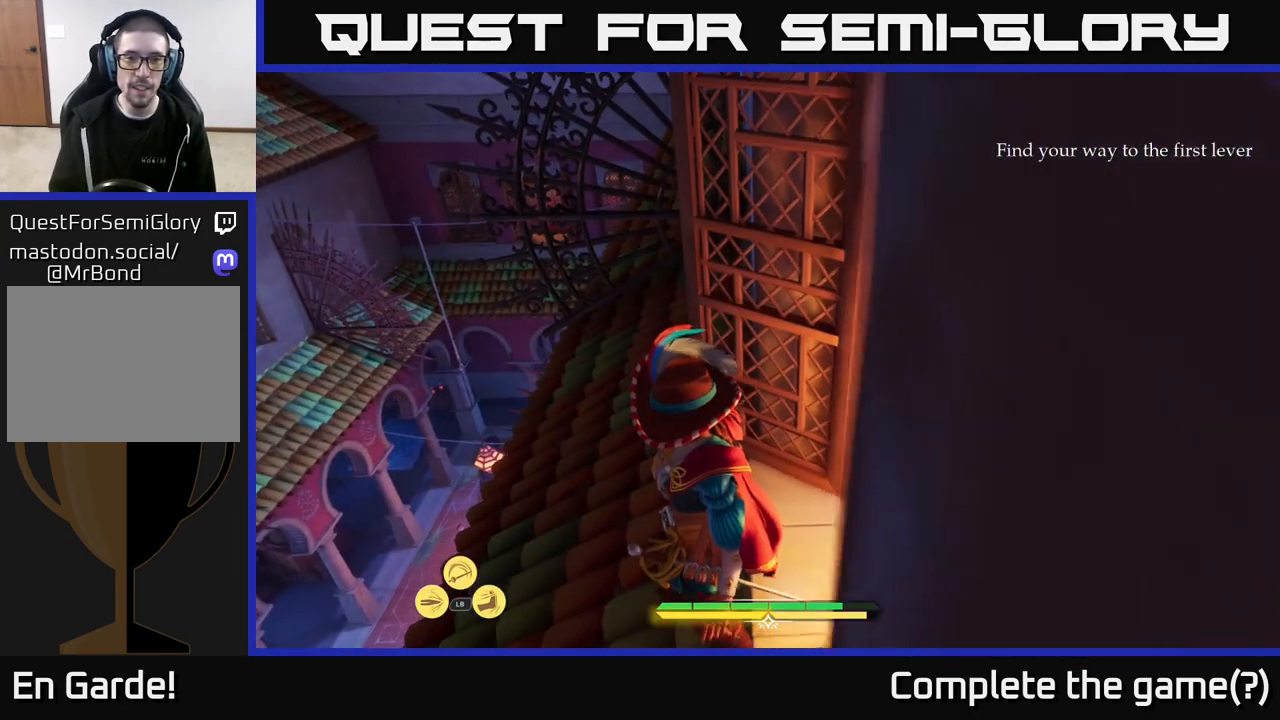
{"buttons": [], "left_stick": "center", "right_stick": "center", "events": [[17, "left_stick", "left"], [117, "left_stick", "up-left"], [333, "left_stick", "up"], [450, "left_stick", "center"]]}
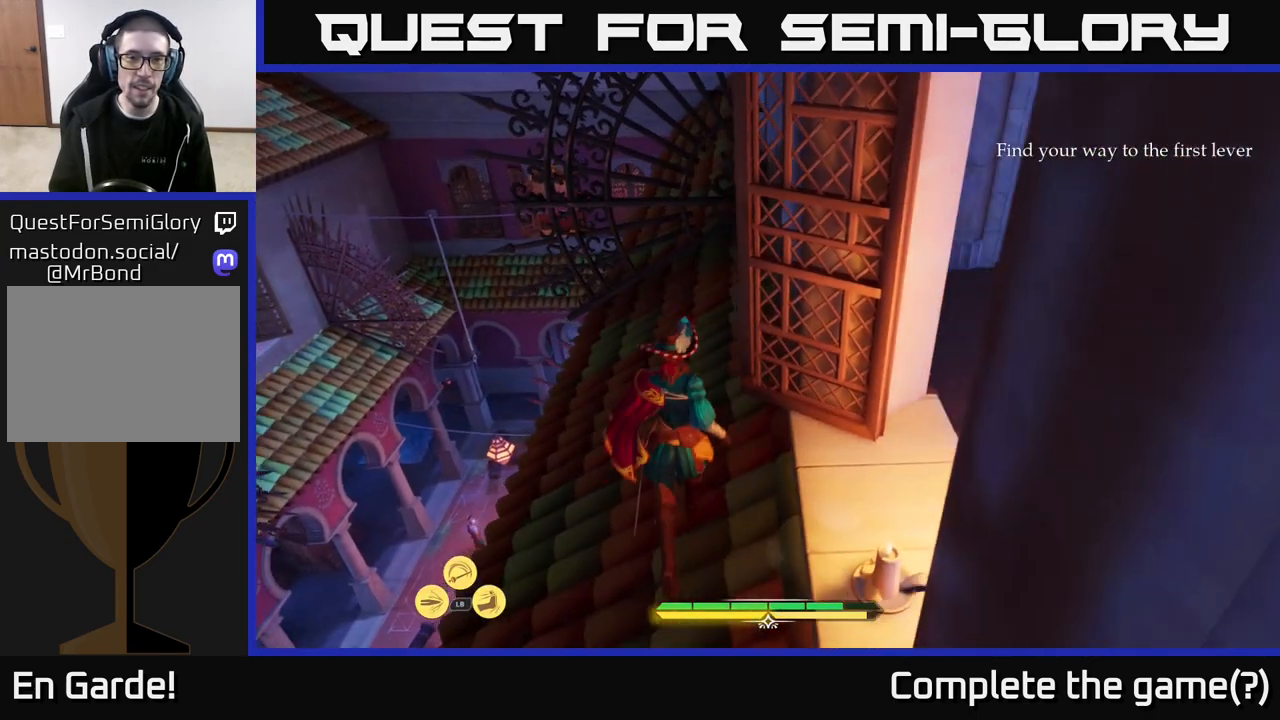
{"buttons": [], "left_stick": "center", "right_stick": "left", "events": [[150, "right_stick", "left"]]}
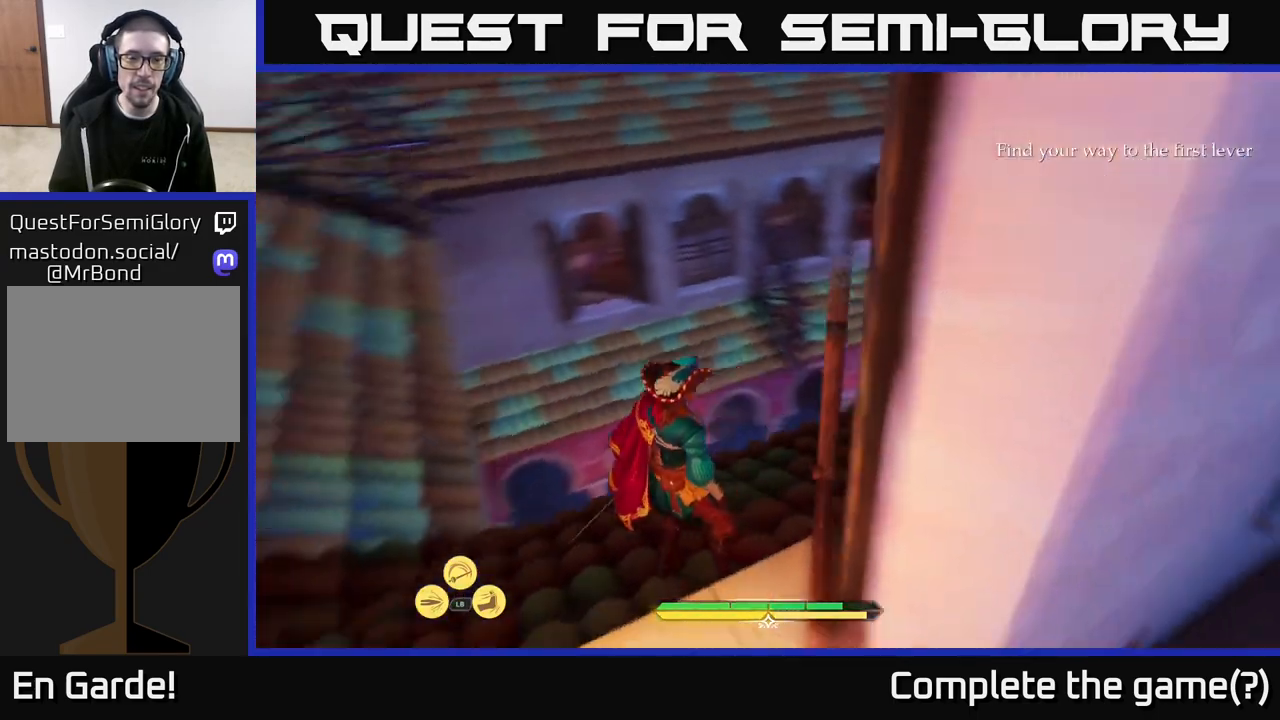
{"buttons": ["L2"], "left_stick": "up", "right_stick": "right", "events": [[17, "left_stick", "left"], [183, "left_stick", "up-left"], [200, "L2", "down"], [250, "right_stick", "center"], [400, "left_stick", "up"], [500, "right_stick", "right"]]}
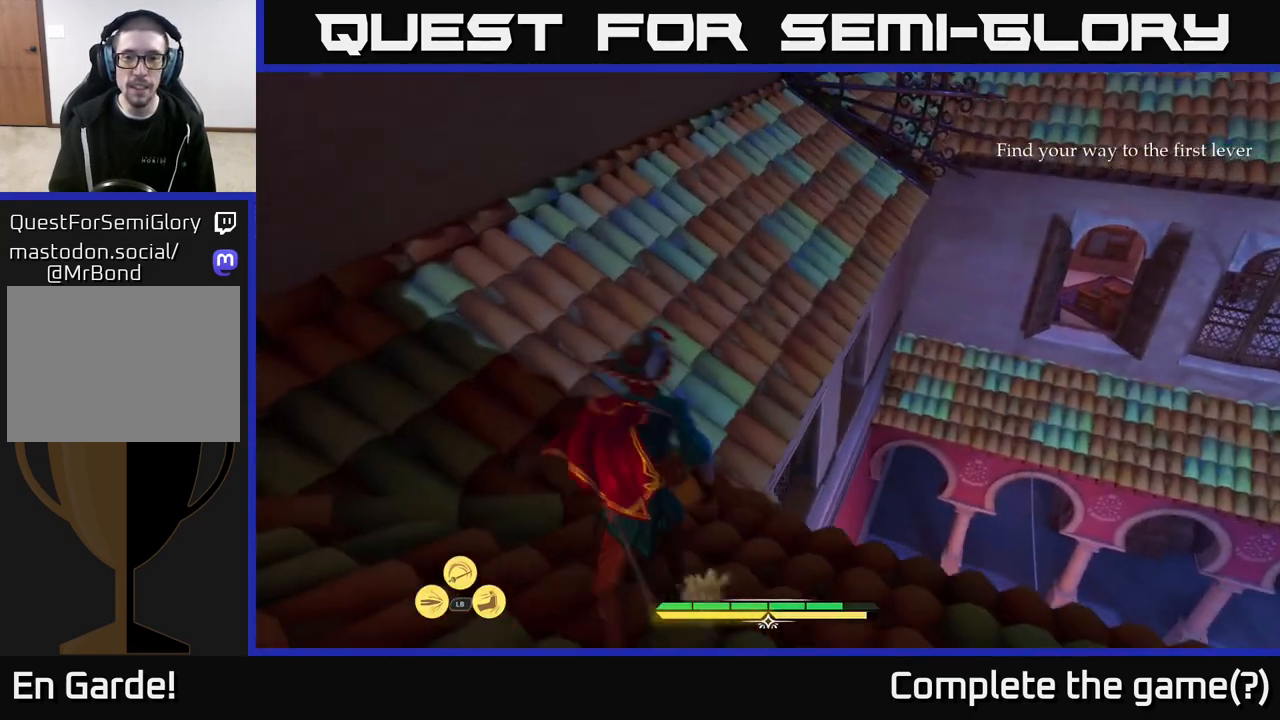
{"buttons": ["L2"], "left_stick": "up-left", "right_stick": "center", "events": [[183, "right_stick", "center"], [283, "right_stick", "up"], [400, "left_stick", "up-left"], [467, "right_stick", "center"]]}
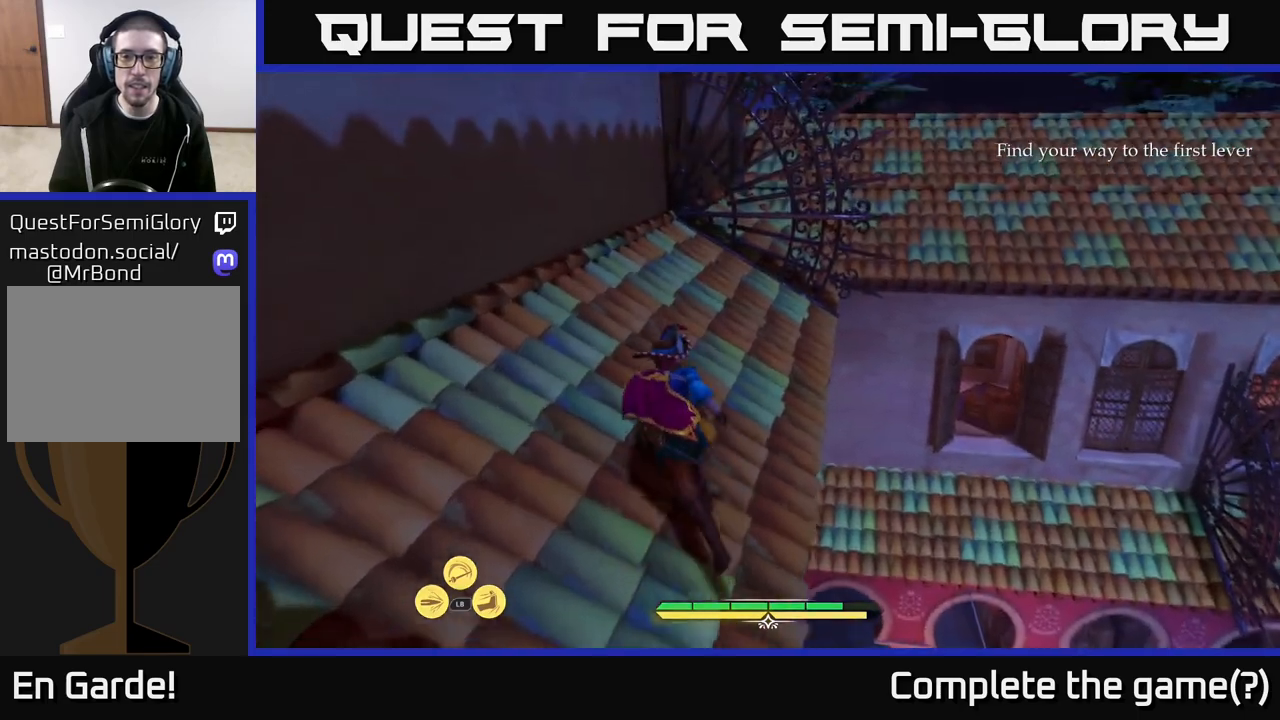
{"buttons": [], "left_stick": "center", "right_stick": "down-right", "events": [[133, "left_stick", "up"], [333, "L2", "up"], [333, "right_stick", "right"], [367, "left_stick", "center"], [383, "right_stick", "down-right"]]}
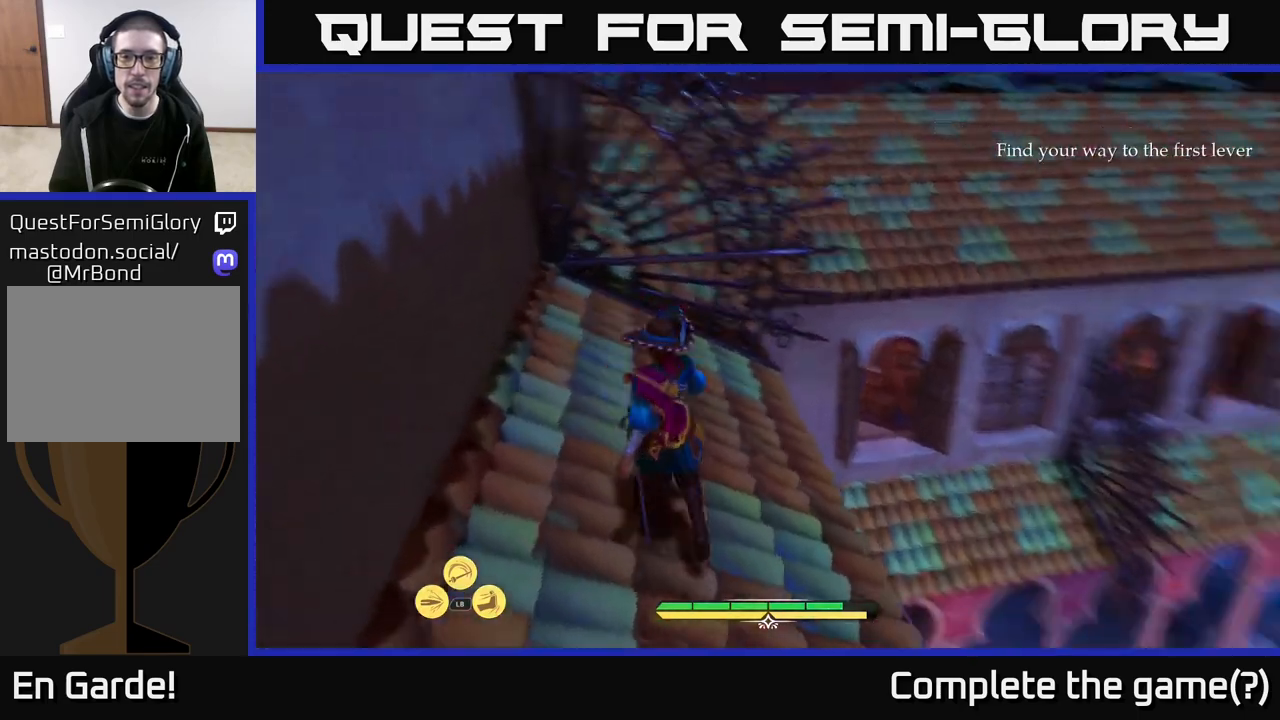
{"buttons": [], "left_stick": "center", "right_stick": "center", "events": [[467, "right_stick", "center"]]}
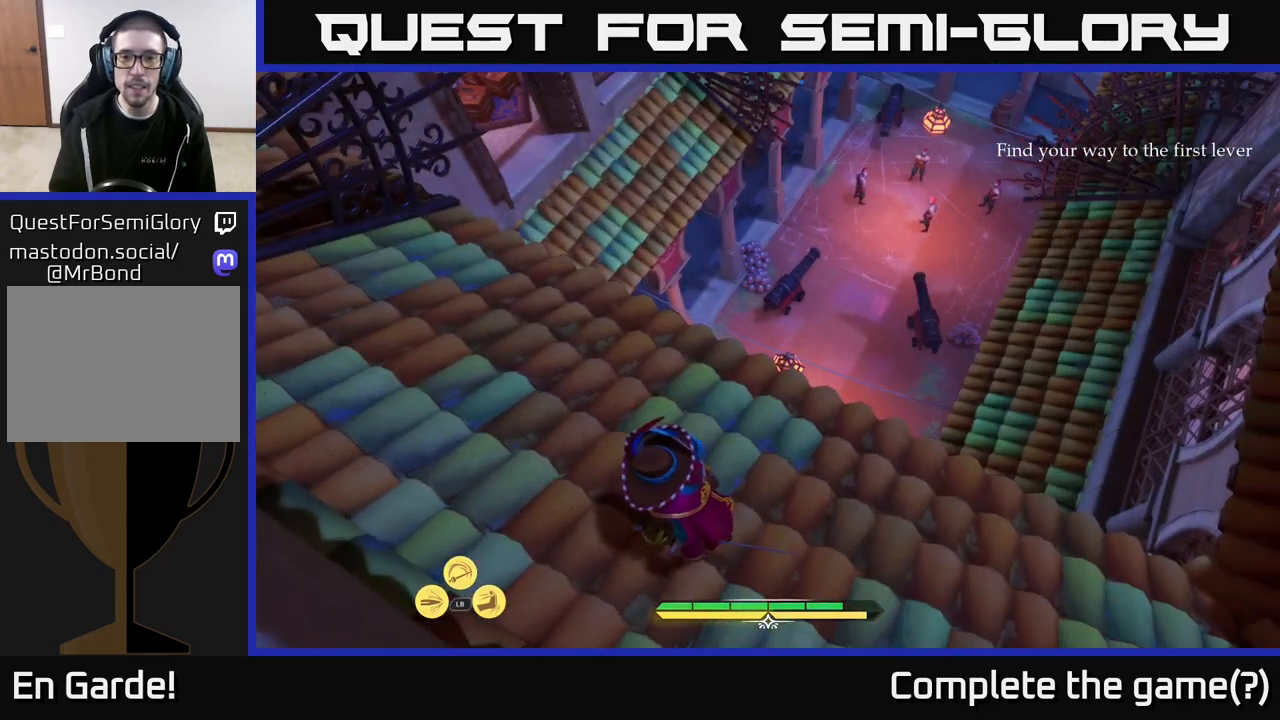
{"buttons": [], "left_stick": "right", "right_stick": "center", "events": [[100, "left_stick", "right"]]}
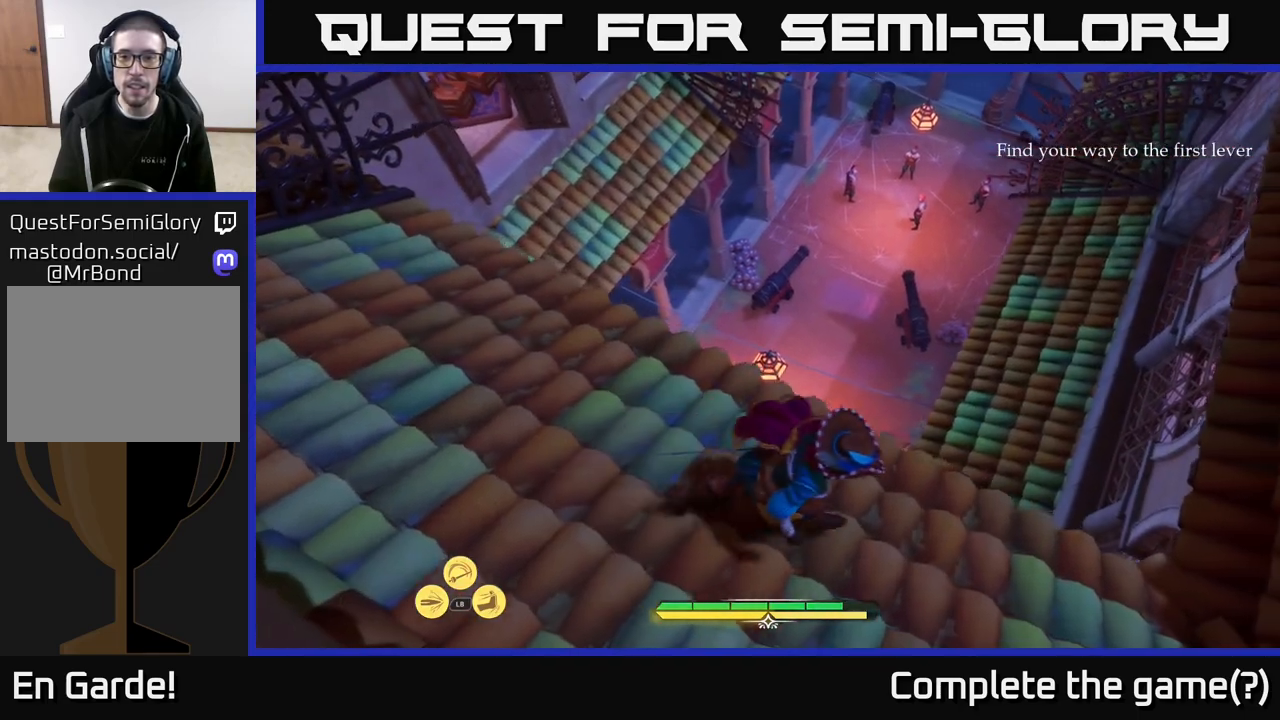
{"buttons": [], "left_stick": "down-right", "right_stick": "center", "events": [[500, "left_stick", "down-right"]]}
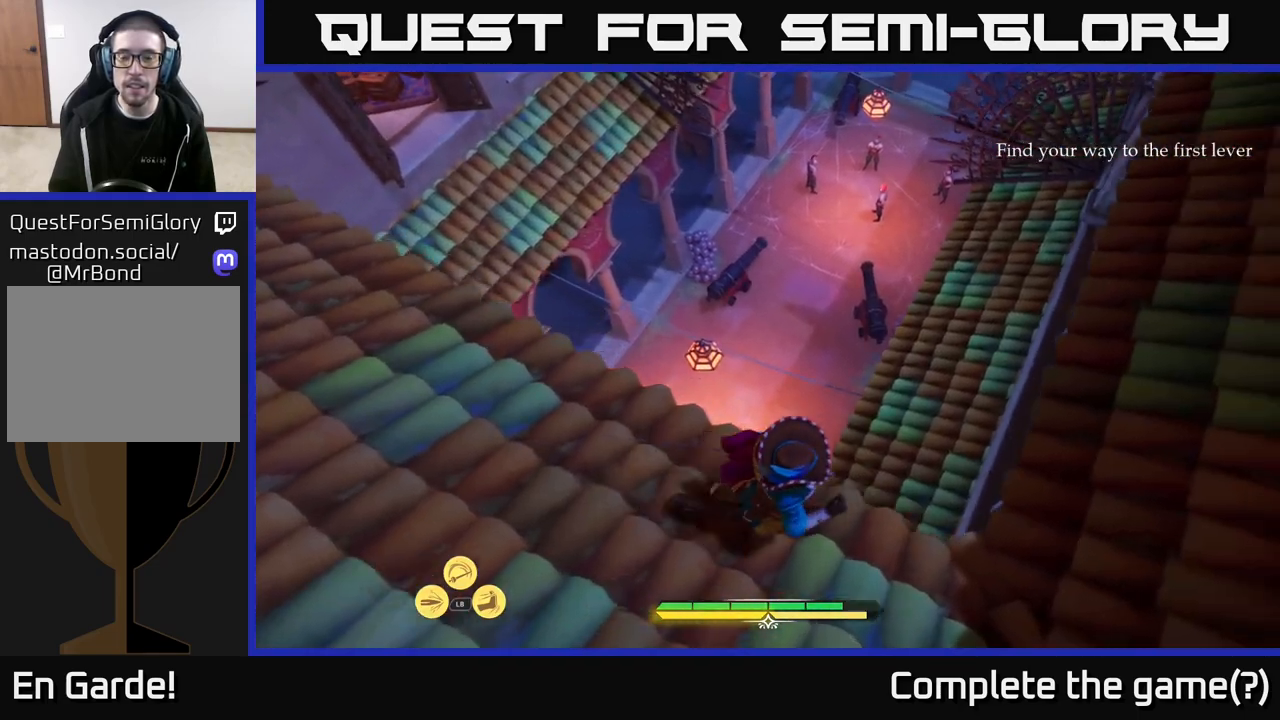
{"buttons": [], "left_stick": "right", "right_stick": "up-left", "events": [[83, "right_stick", "up-left"], [417, "left_stick", "right"]]}
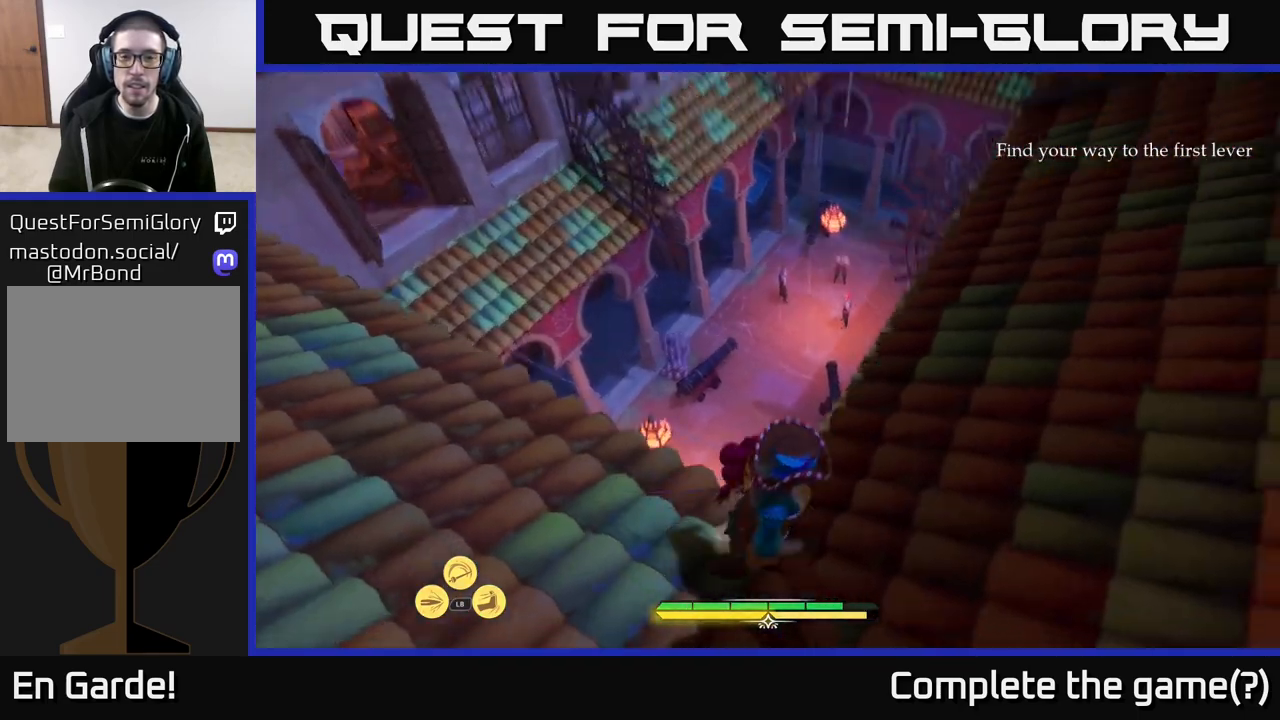
{"buttons": [], "left_stick": "center", "right_stick": "center", "events": [[33, "left_stick", "up-right"], [150, "left_stick", "center"], [267, "right_stick", "center"]]}
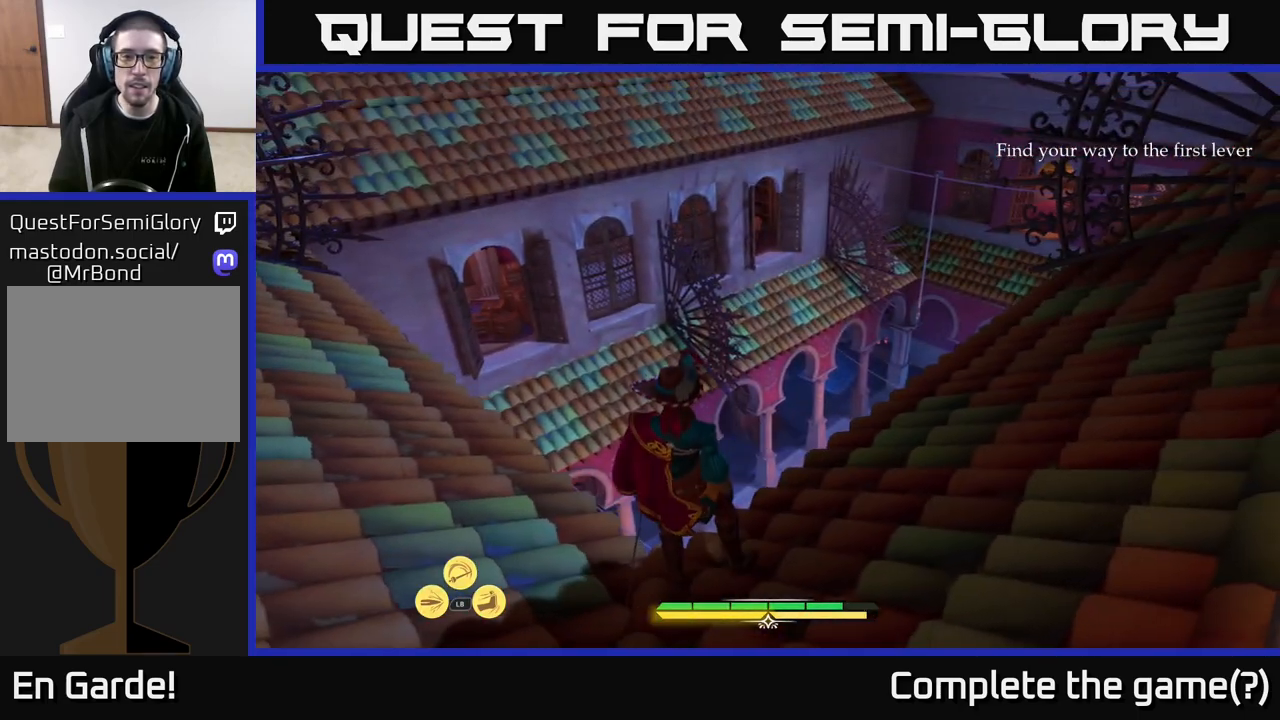
{"buttons": ["L2"], "left_stick": "up-left", "right_stick": "center", "events": [[83, "left_stick", "left"], [233, "L2", "down"], [417, "left_stick", "up-left"]]}
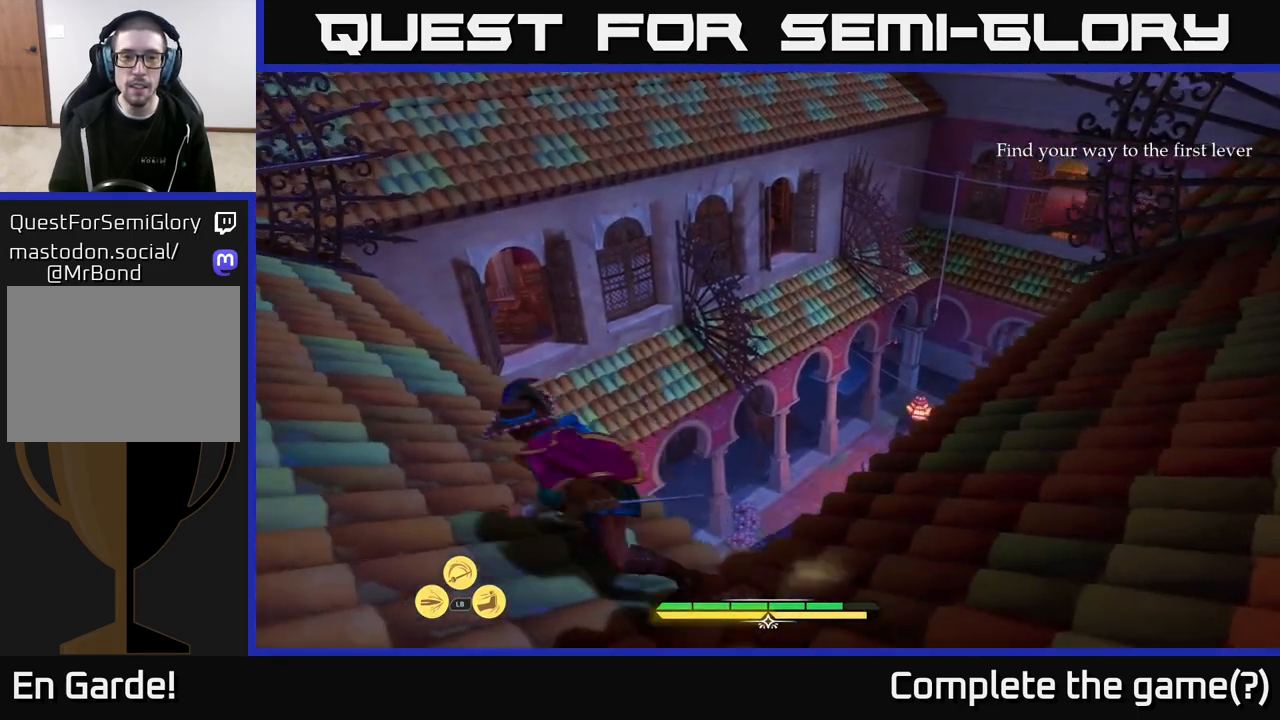
{"buttons": ["L2"], "left_stick": "up", "right_stick": "center", "events": [[100, "right_stick", "down"], [400, "left_stick", "up"], [417, "right_stick", "center"]]}
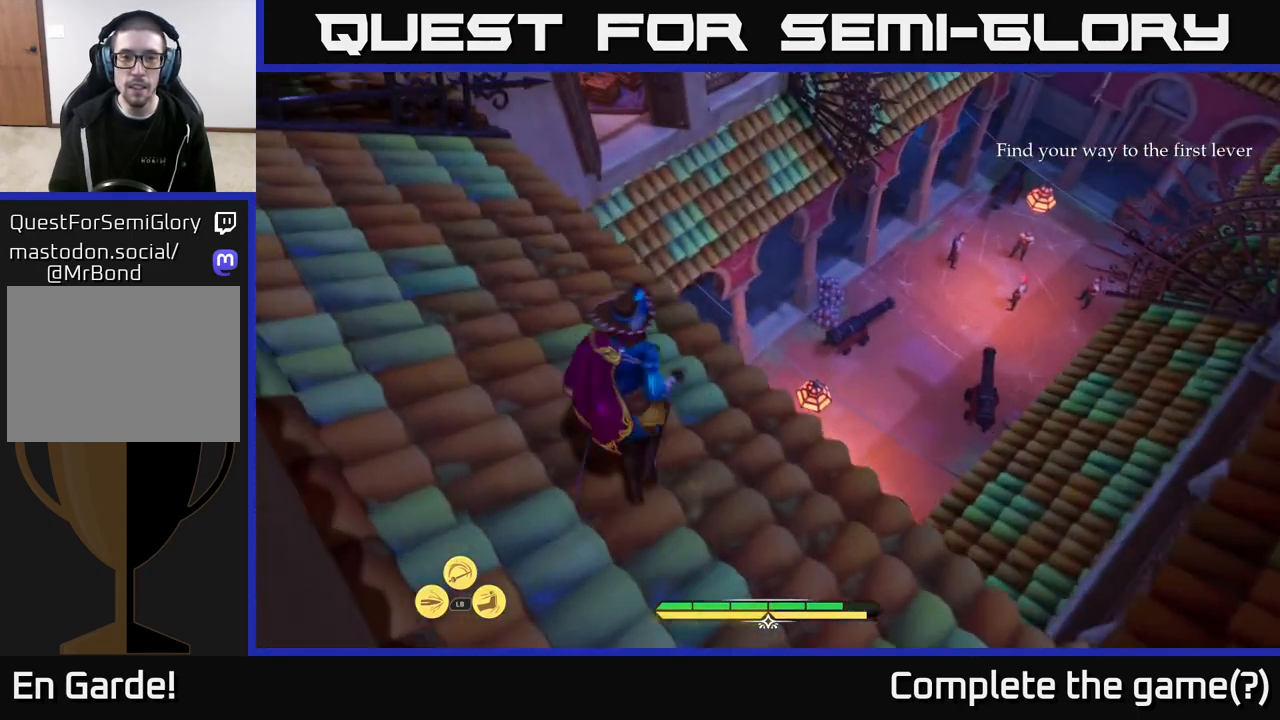
{"buttons": ["A", "L2"], "left_stick": "up-left", "right_stick": "center", "events": [[333, "A", "down"], [433, "left_stick", "up-left"]]}
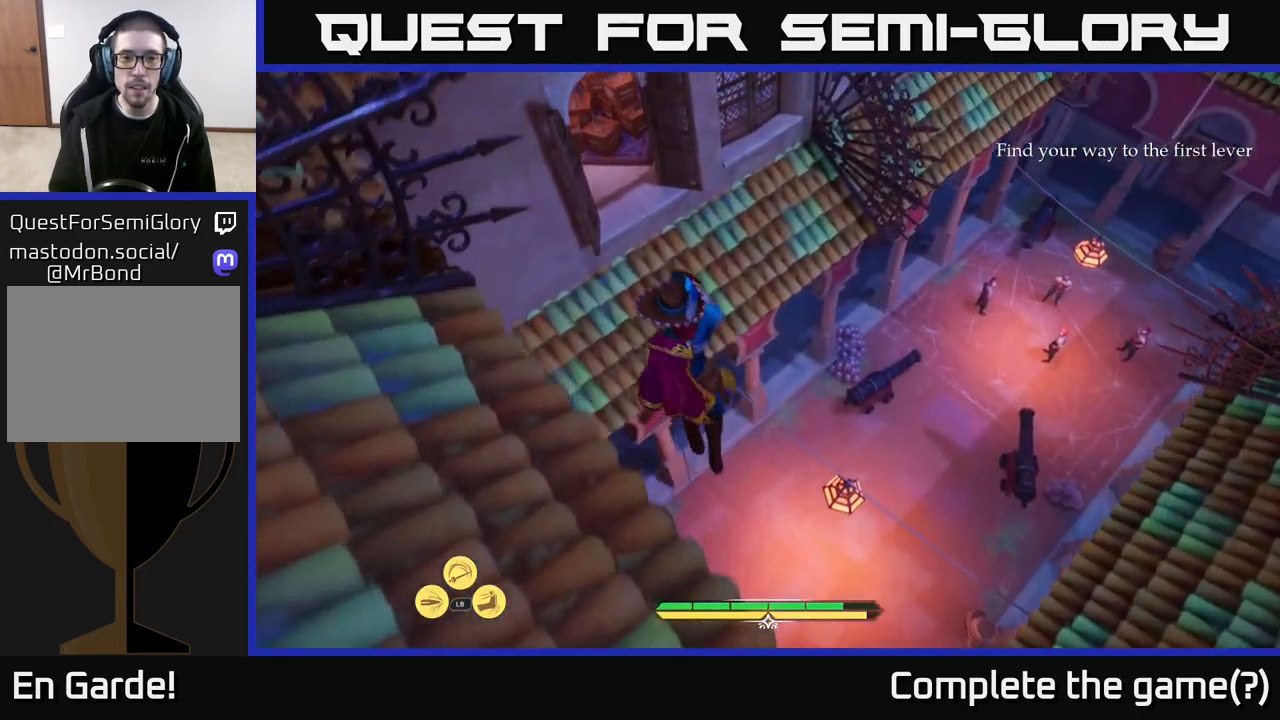
{"buttons": ["L2"], "left_stick": "up", "right_stick": "center", "events": [[33, "A", "up"], [433, "left_stick", "up"]]}
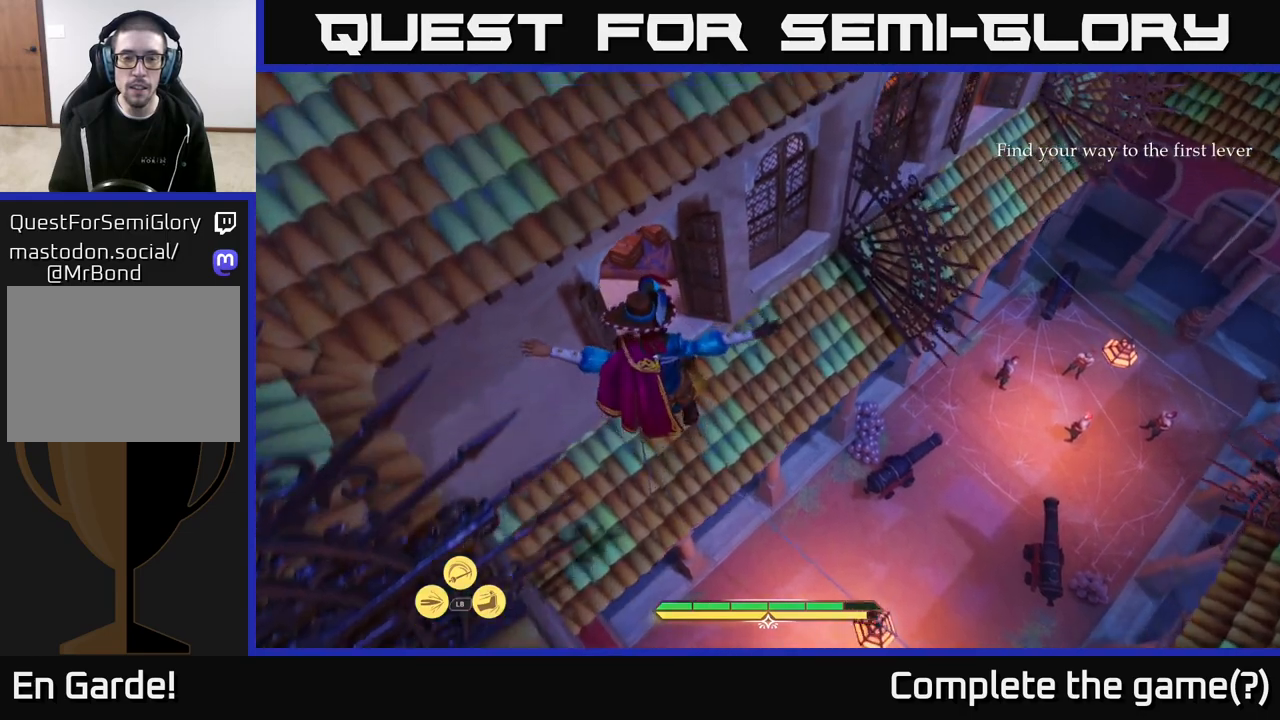
{"buttons": ["L2"], "left_stick": "up", "right_stick": "up-left", "events": [[317, "right_stick", "up-left"]]}
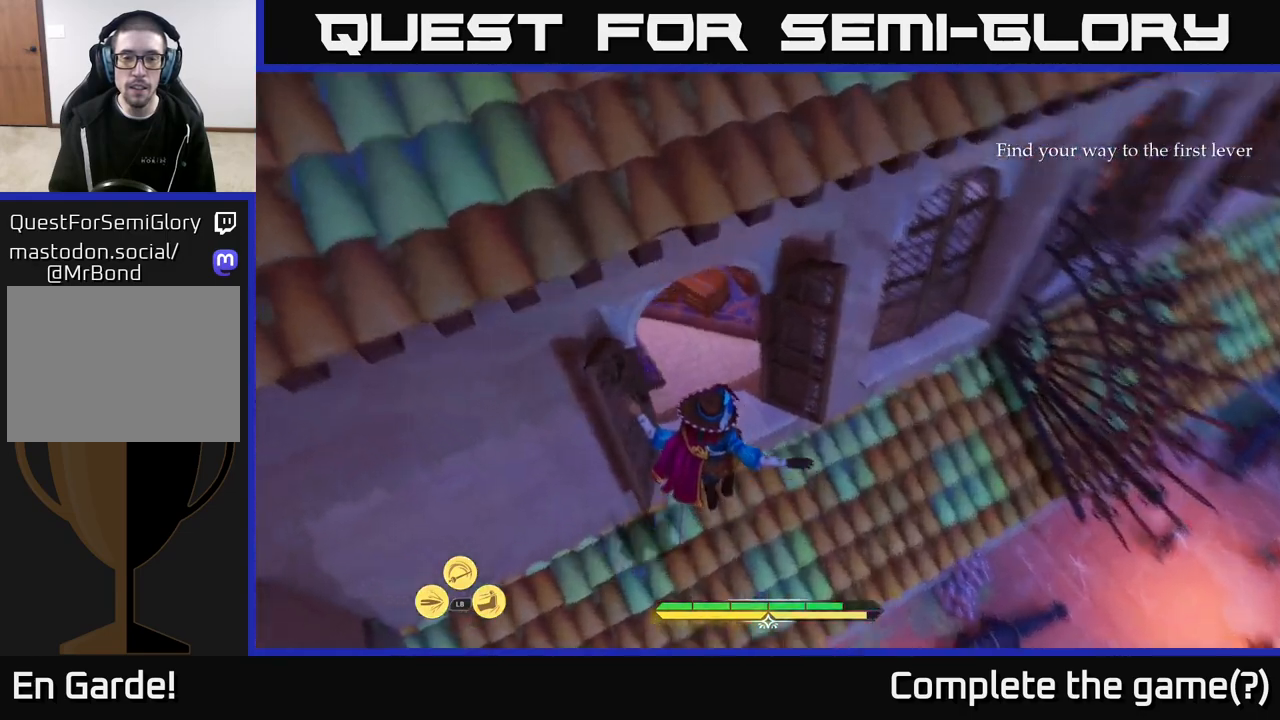
{"buttons": ["L2"], "left_stick": "up", "right_stick": "center", "events": [[267, "right_stick", "center"]]}
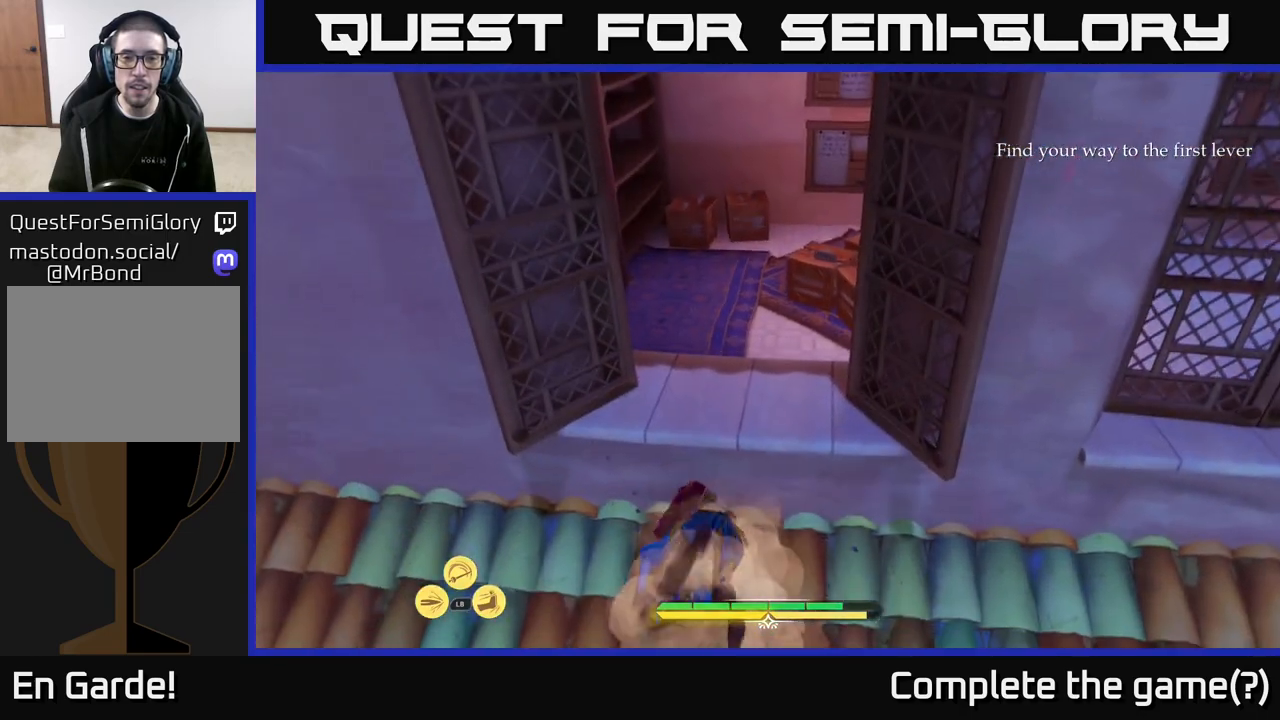
{"buttons": ["A", "L2"], "left_stick": "up", "right_stick": "center", "events": [[500, "A", "down"]]}
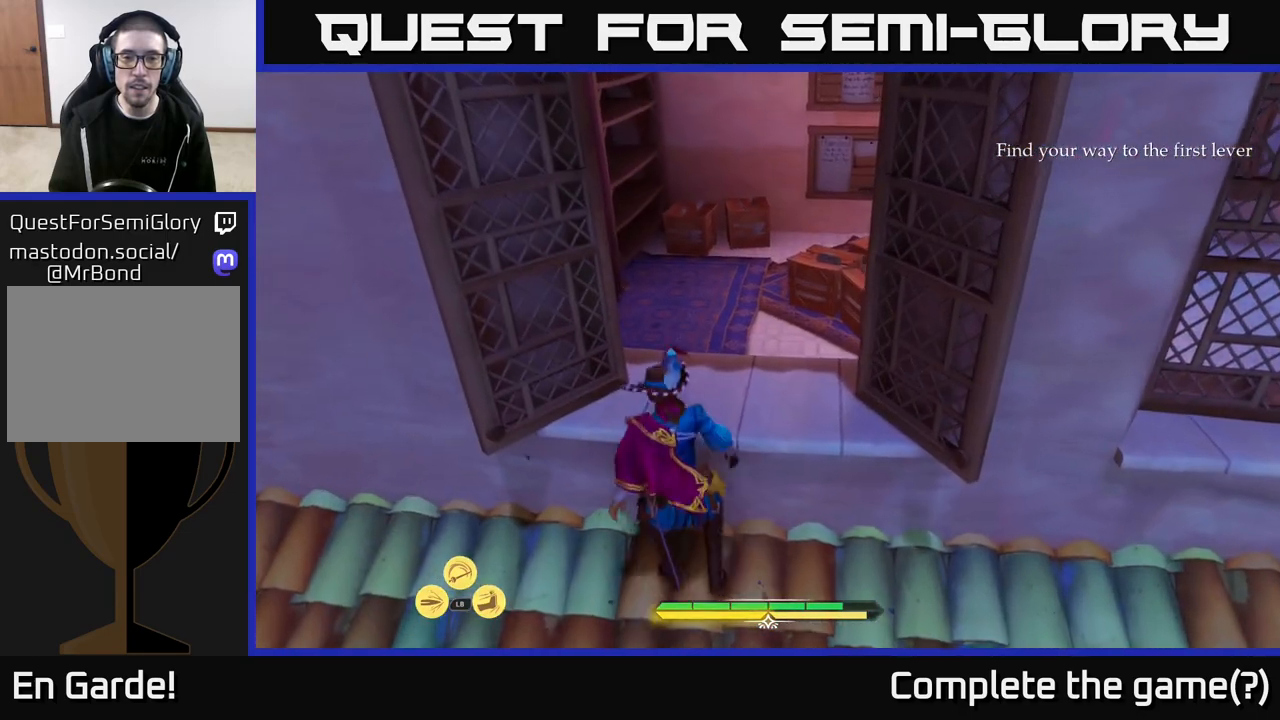
{"buttons": [], "left_stick": "up", "right_stick": "right", "events": [[50, "A", "up"], [267, "L2", "up"], [400, "right_stick", "right"]]}
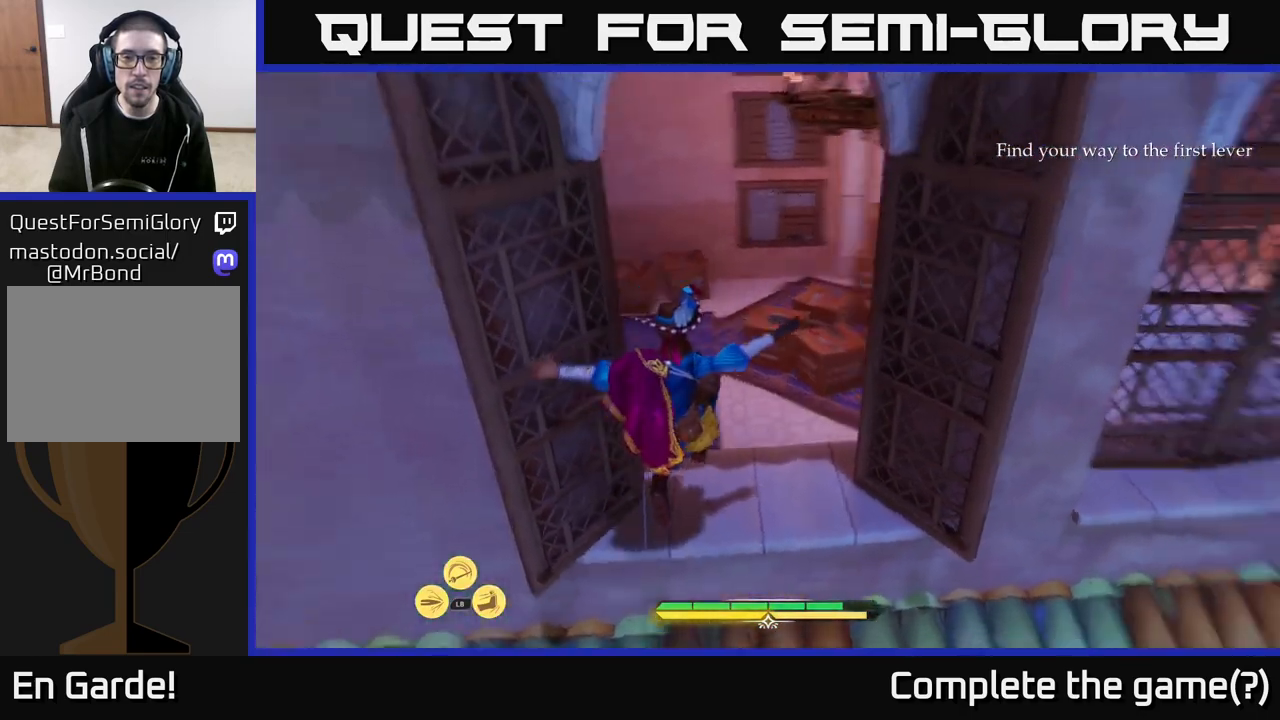
{"buttons": [], "left_stick": "up", "right_stick": "center", "events": [[183, "right_stick", "center"]]}
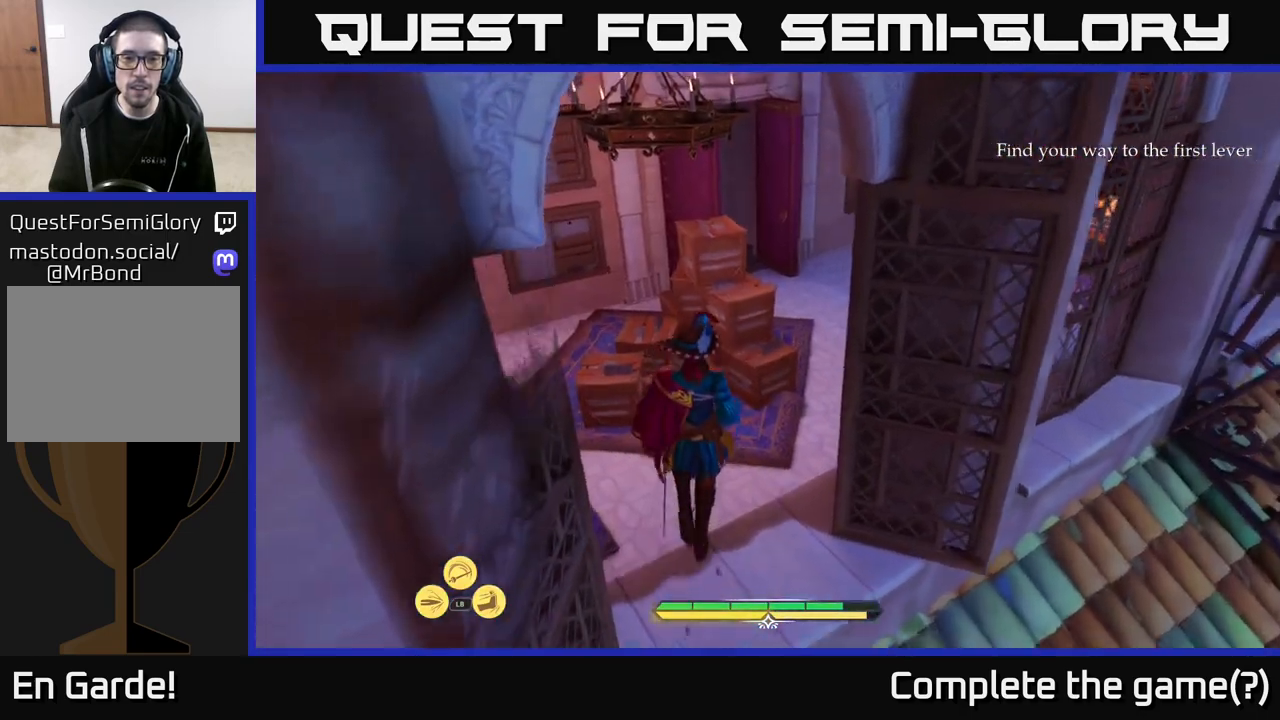
{"buttons": [], "left_stick": "left", "right_stick": "center", "events": [[33, "right_stick", "right"], [100, "left_stick", "up-left"], [267, "left_stick", "left"], [283, "right_stick", "center"]]}